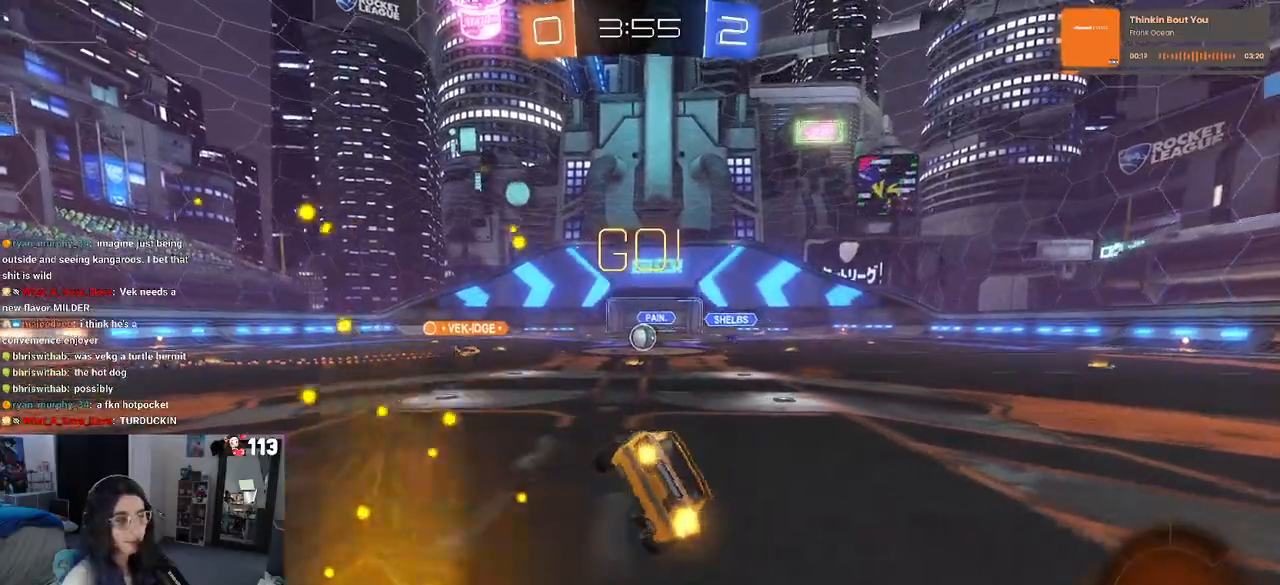
Gameplay with a controller (PlayStation layout); each line is a JSON object with the inputs held at the frame after it. "events" lists button and stick changes between this image and that frame as [ms after this image, input, new state], when the widget could be followed in between. Not read: other_buttons.
{"buttons": ["R2"], "left_stick": "center", "right_stick": "center", "events": [[133, "SQUARE", "up"], [167, "left_stick", "center"]]}
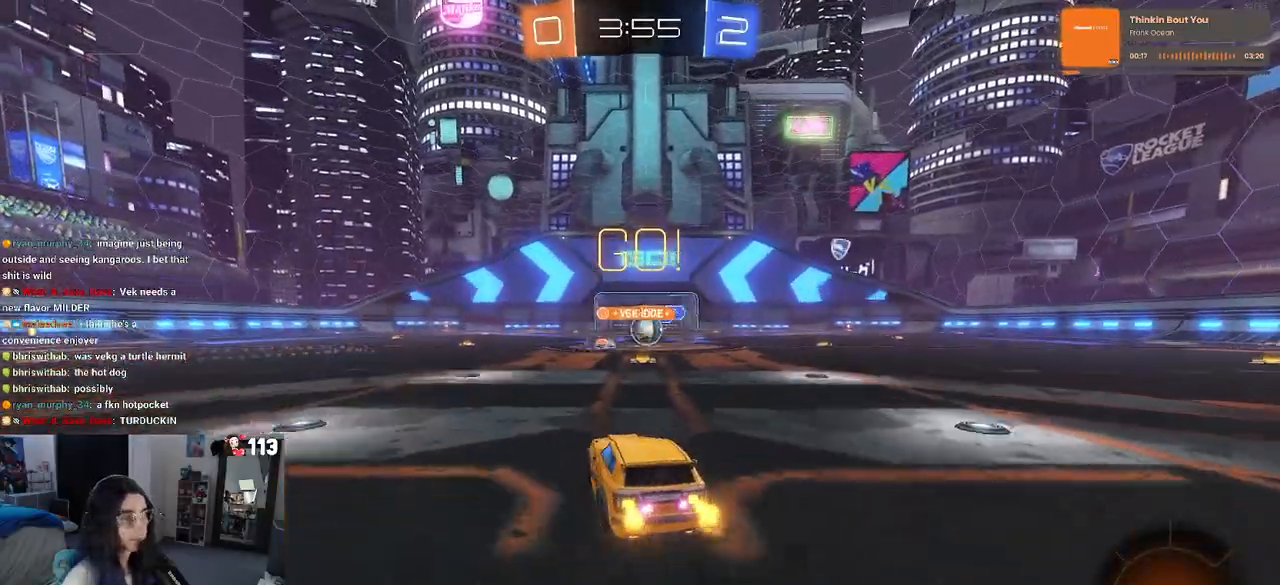
{"buttons": ["R1", "R2"], "left_stick": "left", "right_stick": "center", "events": [[200, "left_stick", "right"], [383, "left_stick", "left"], [433, "R1", "down"]]}
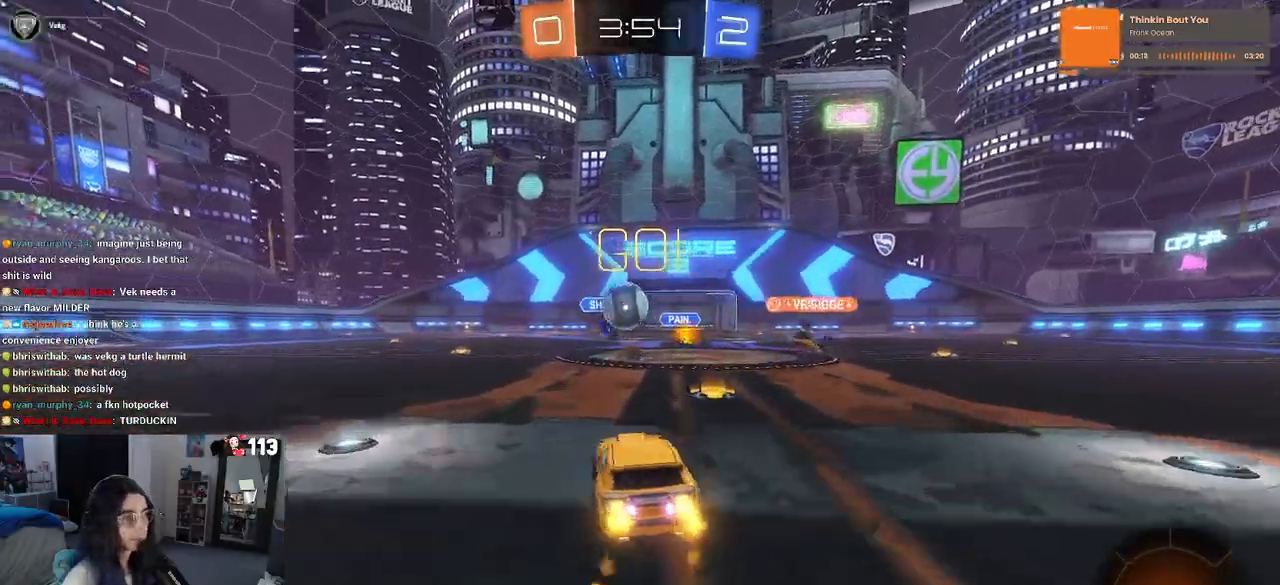
{"buttons": ["R2"], "left_stick": "center", "right_stick": "center", "events": [[167, "left_stick", "center"], [217, "left_stick", "left"], [317, "left_stick", "center"], [450, "R1", "up"]]}
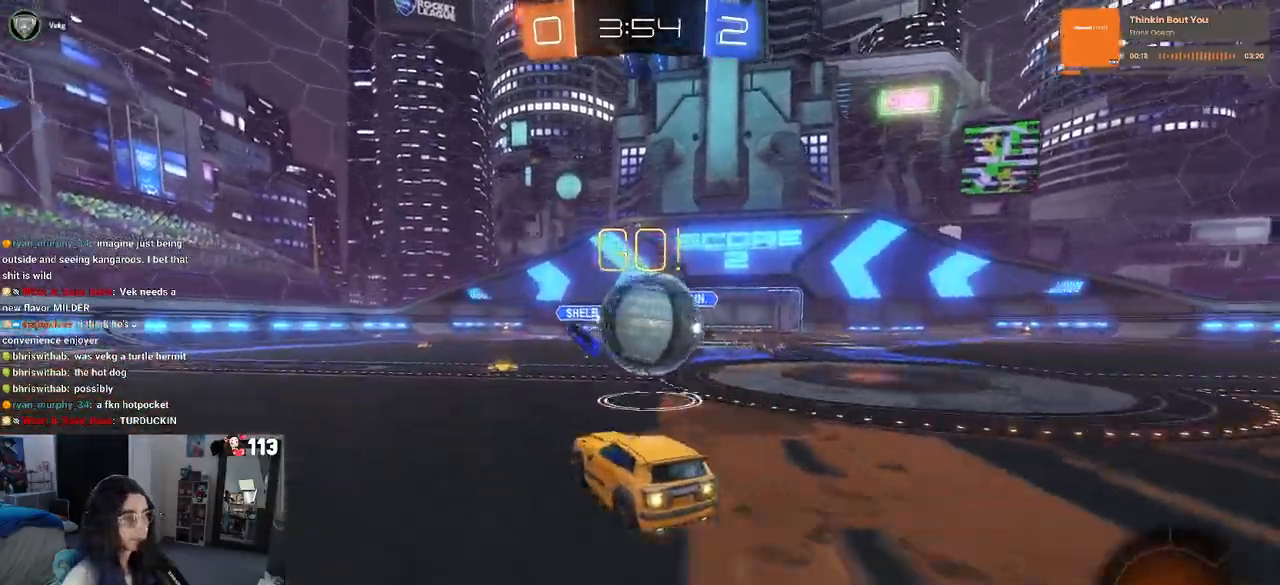
{"buttons": ["R2"], "left_stick": "right", "right_stick": "center", "events": [[150, "left_stick", "right"]]}
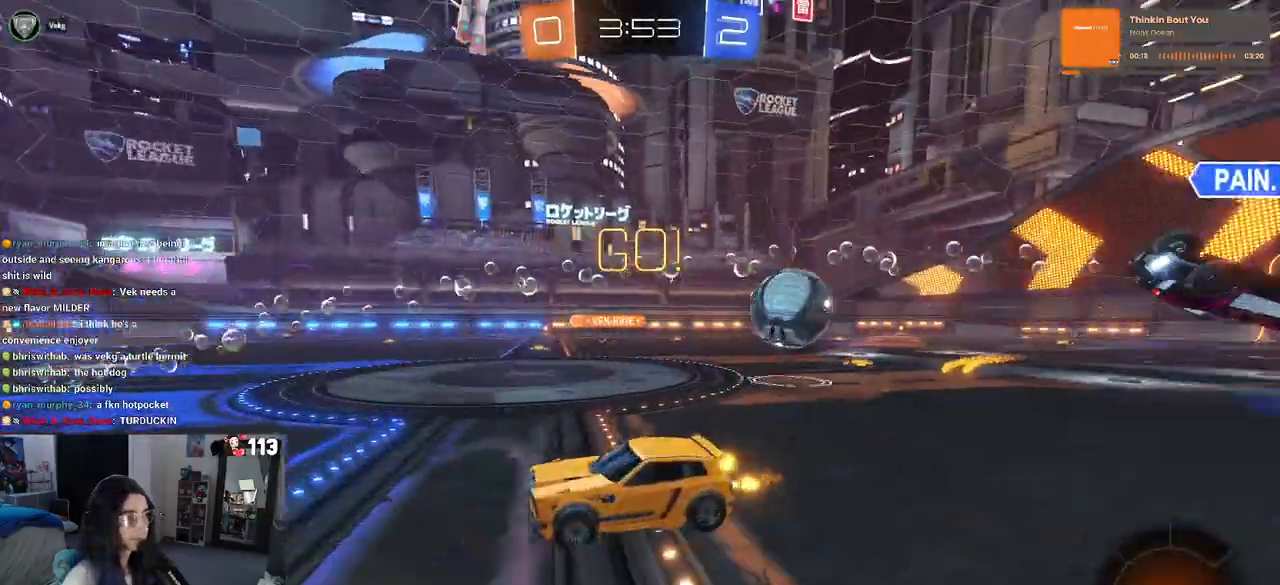
{"buttons": ["R2"], "left_stick": "right", "right_stick": "center", "events": [[233, "SQUARE", "down"], [350, "SQUARE", "up"]]}
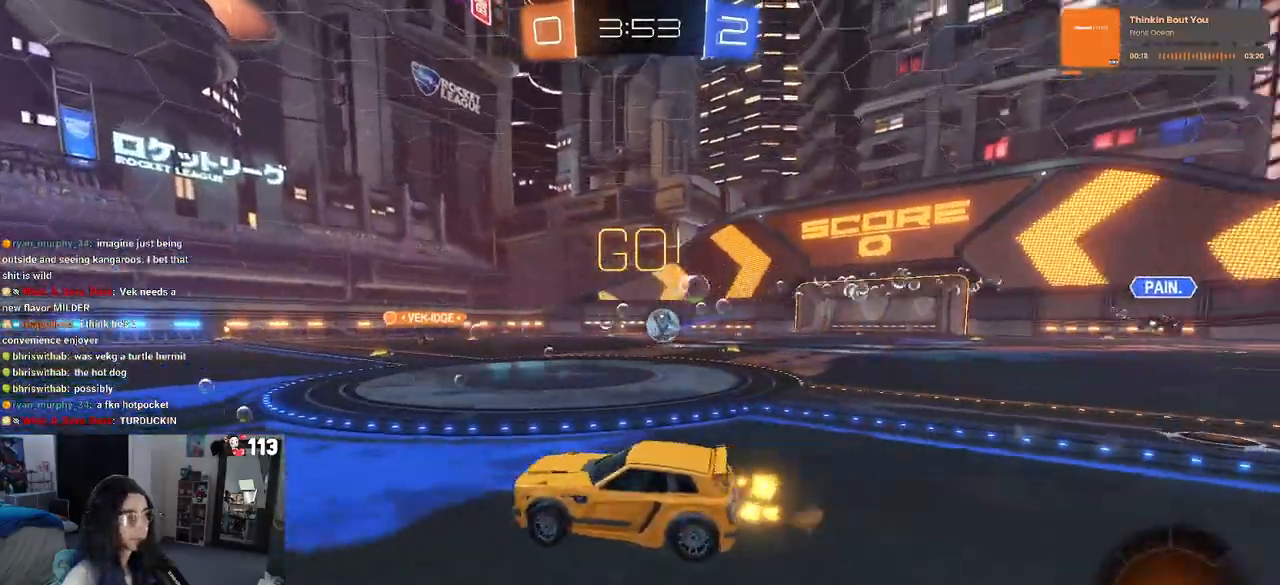
{"buttons": ["R1", "R2"], "left_stick": "right", "right_stick": "center", "events": [[150, "SQUARE", "down"], [217, "SQUARE", "up"], [233, "left_stick", "center"], [300, "left_stick", "left"], [333, "R1", "down"], [483, "left_stick", "right"]]}
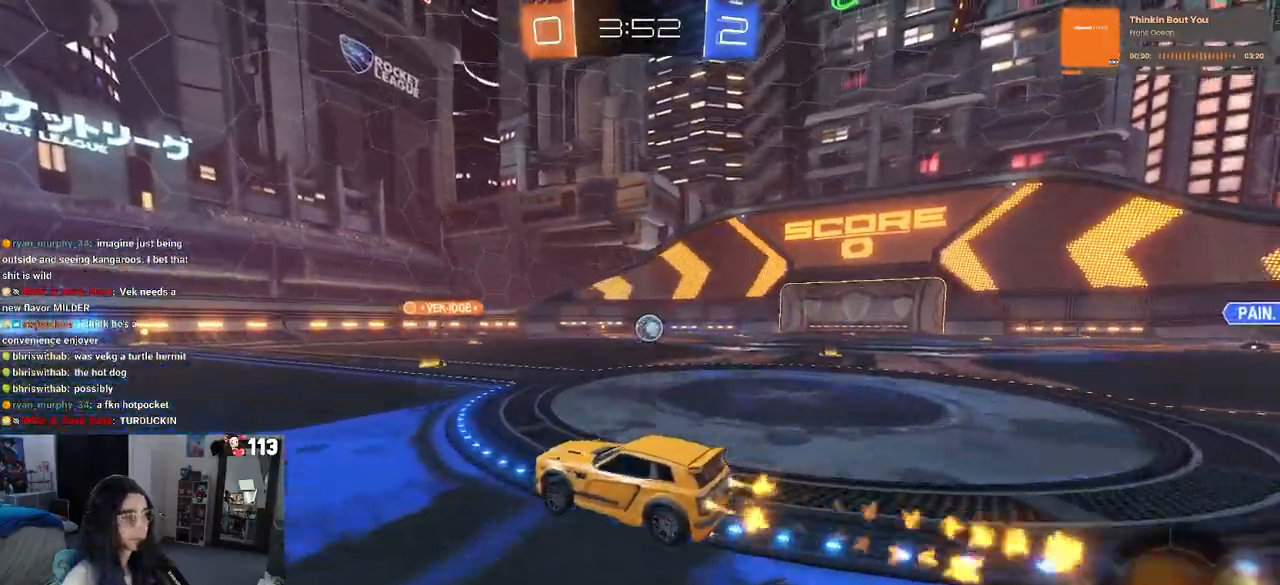
{"buttons": ["SQUARE", "R1", "R2"], "left_stick": "down-left", "right_stick": "center", "events": [[33, "CROSS", "down"], [83, "left_stick", "up"], [233, "left_stick", "down"], [250, "SQUARE", "down"], [283, "CROSS", "up"], [433, "left_stick", "down-left"]]}
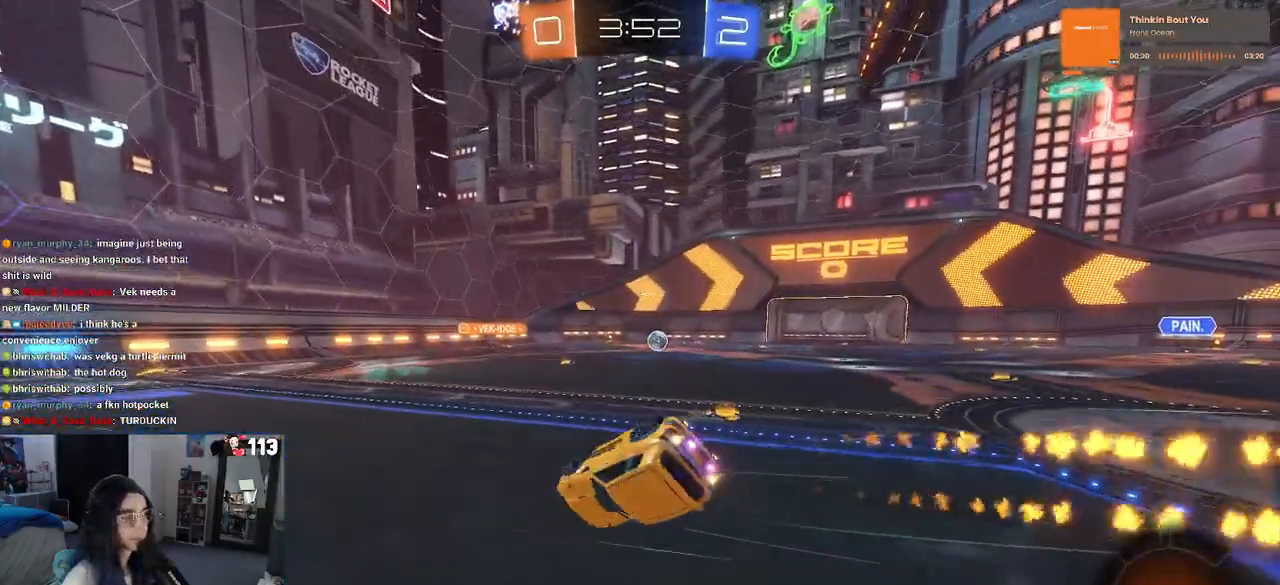
{"buttons": ["R2"], "left_stick": "down-left", "right_stick": "center", "events": [[150, "R1", "up"], [500, "SQUARE", "up"]]}
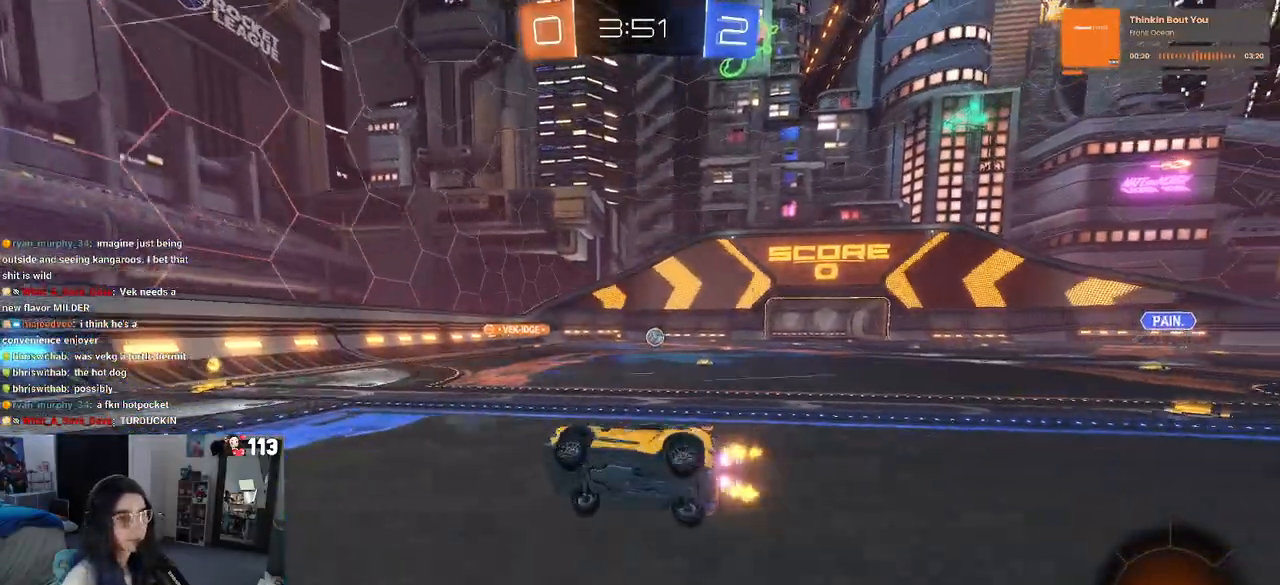
{"buttons": ["R2"], "left_stick": "right", "right_stick": "center", "events": [[67, "left_stick", "right"], [400, "SQUARE", "down"], [500, "SQUARE", "up"]]}
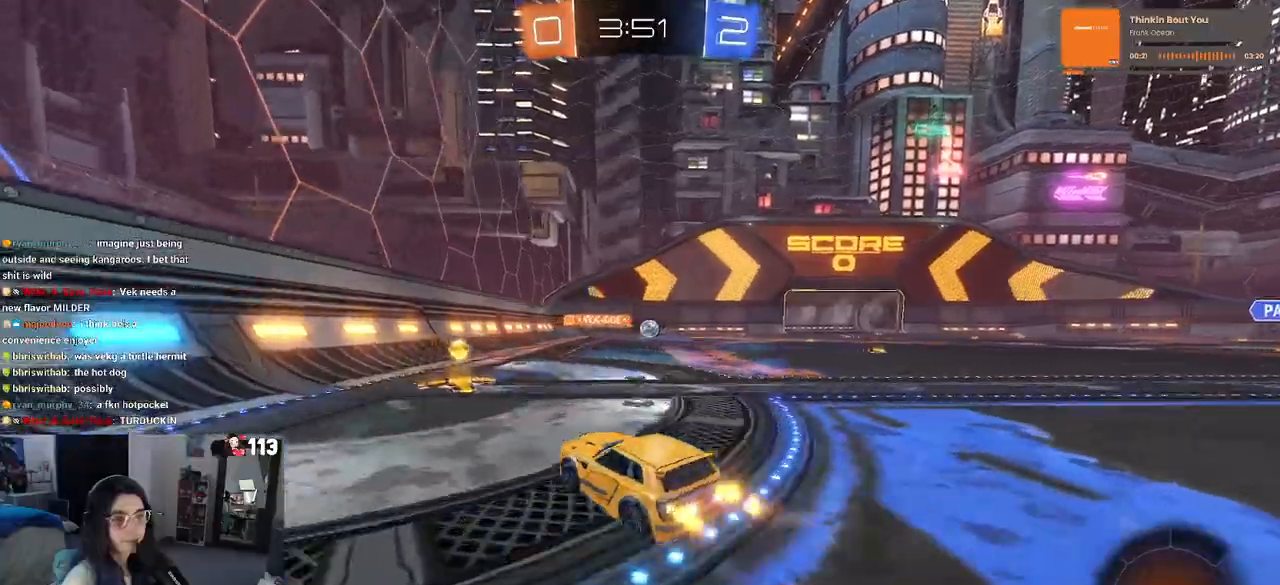
{"buttons": ["R2"], "left_stick": "center", "right_stick": "center", "events": [[133, "left_stick", "center"]]}
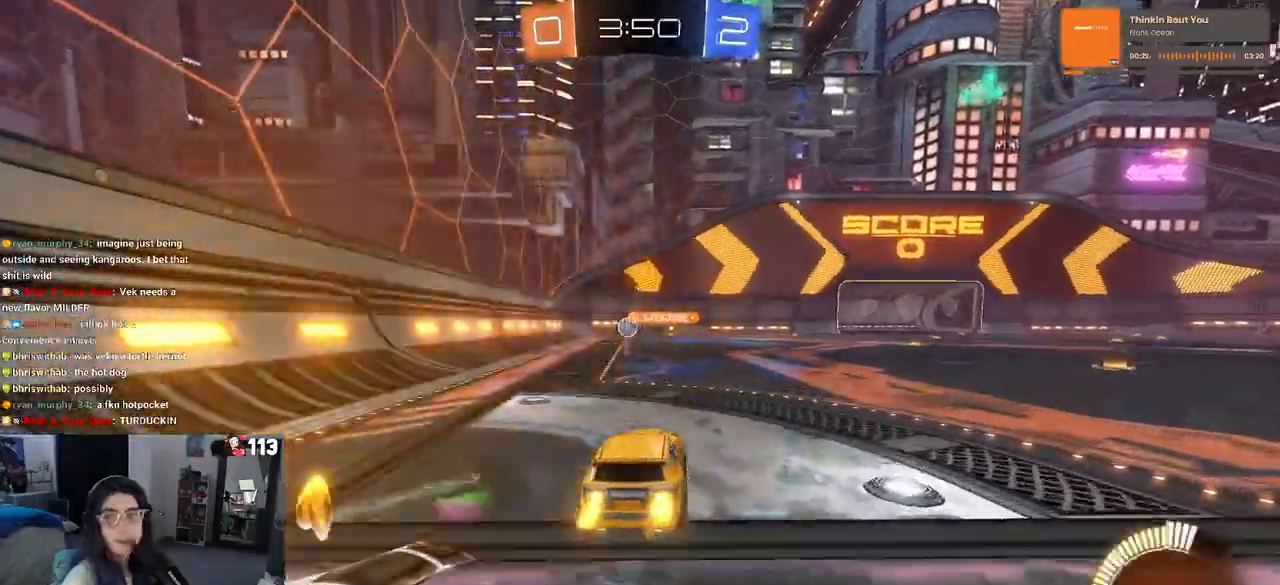
{"buttons": ["CROSS", "R2"], "left_stick": "up", "right_stick": "center", "events": [[83, "left_stick", "right"], [433, "CROSS", "down"], [450, "left_stick", "up"]]}
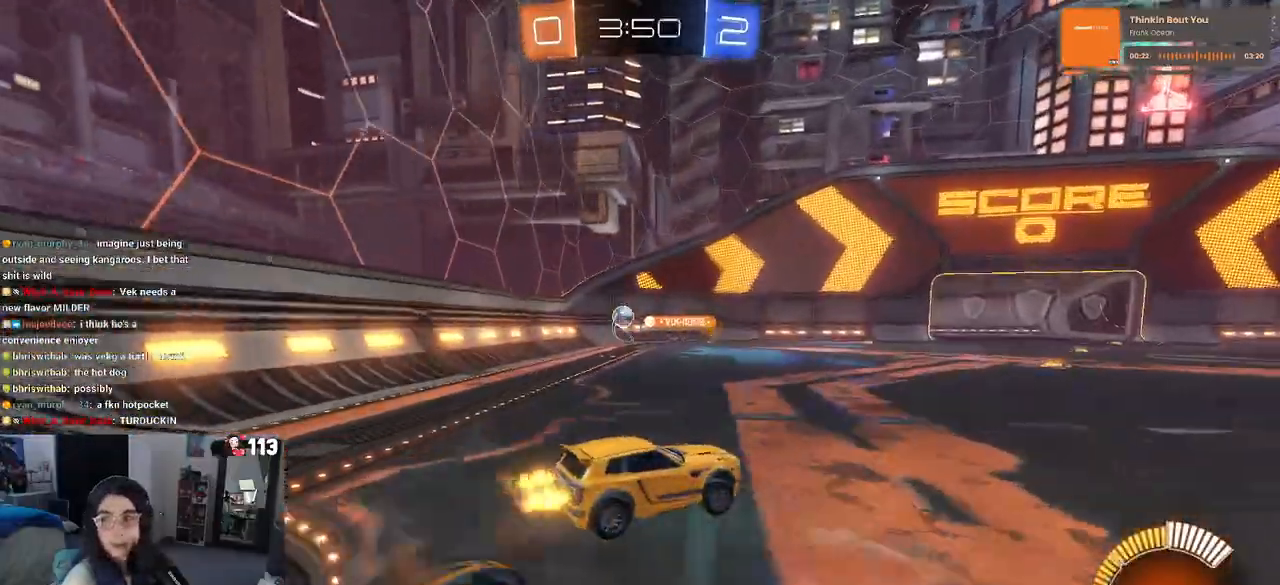
{"buttons": ["SQUARE", "R2"], "left_stick": "down-left", "right_stick": "center", "events": [[17, "CROSS", "up"], [33, "left_stick", "up-left"], [67, "CROSS", "down"], [150, "SQUARE", "down"], [150, "left_stick", "down-left"], [167, "CROSS", "up"]]}
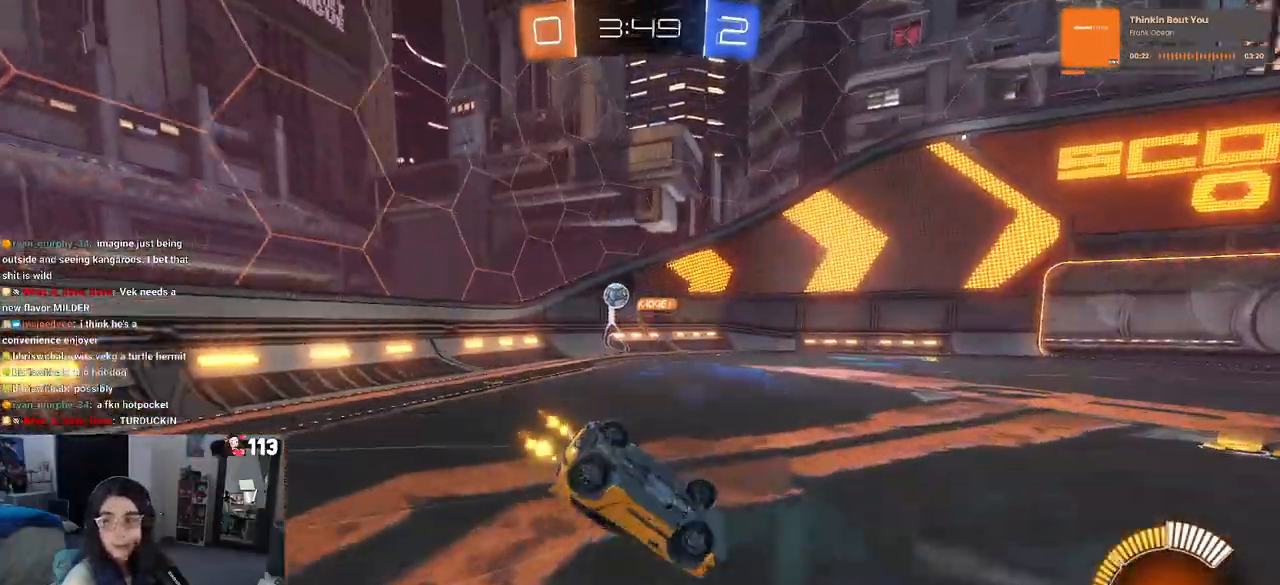
{"buttons": ["R2"], "left_stick": "down-right", "right_stick": "center", "events": [[400, "SQUARE", "up"], [483, "left_stick", "down-right"]]}
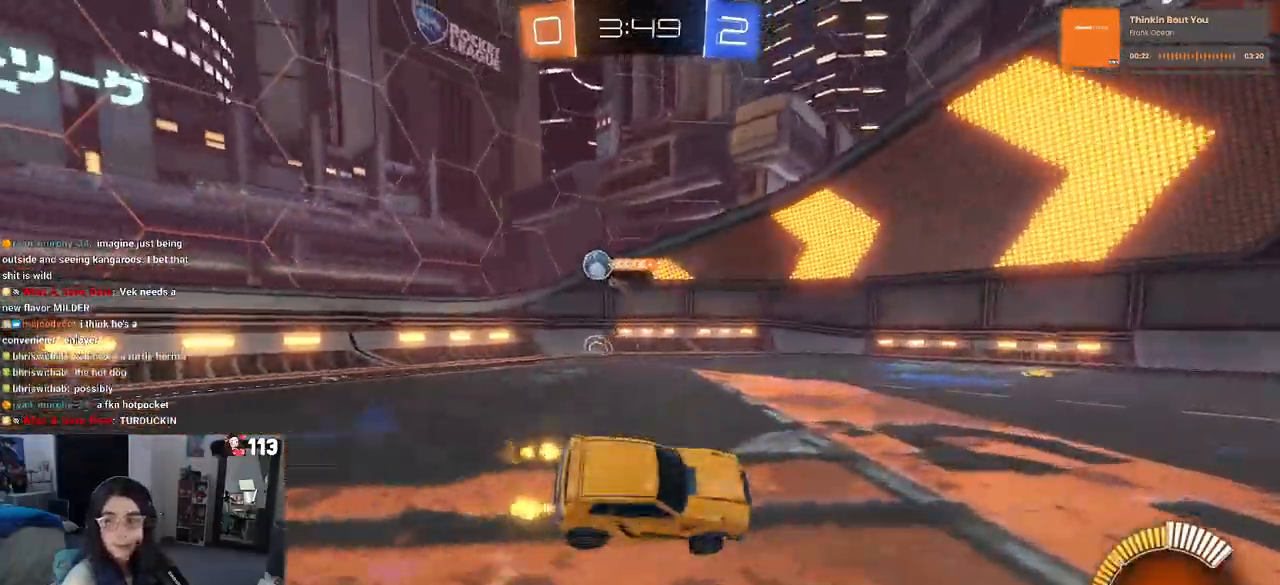
{"buttons": ["R2"], "left_stick": "center", "right_stick": "center", "events": [[50, "TRIANGLE", "down"], [167, "TRIANGLE", "up"], [167, "left_stick", "center"]]}
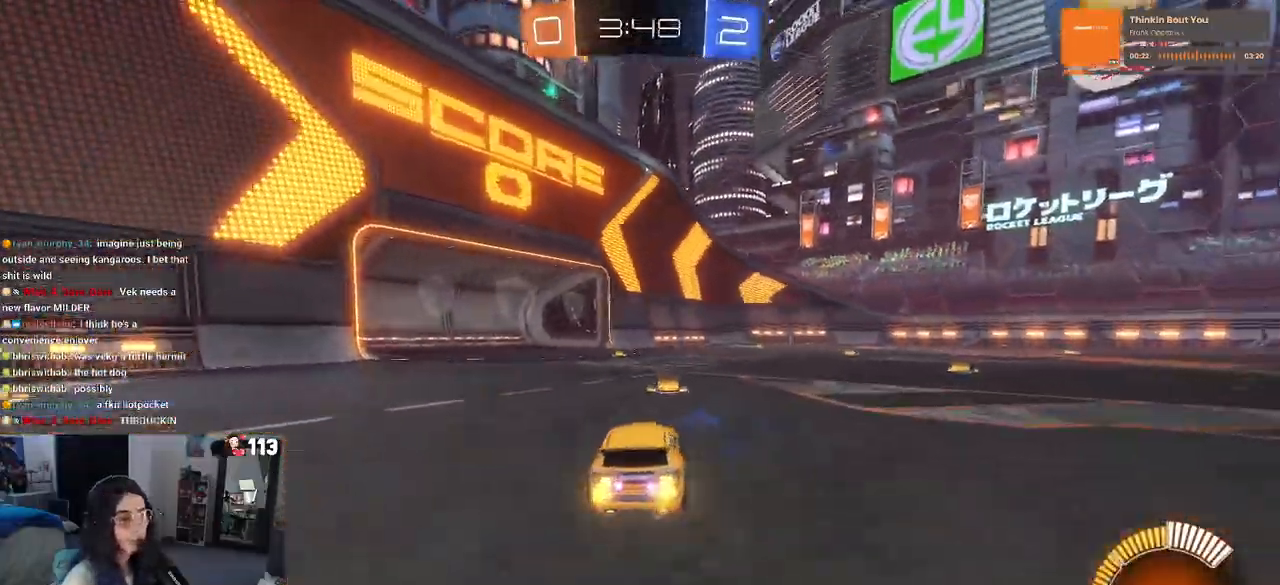
{"buttons": ["R2"], "left_stick": "center", "right_stick": "center", "events": [[33, "TRIANGLE", "down"], [133, "TRIANGLE", "up"], [283, "left_stick", "right"], [400, "left_stick", "center"]]}
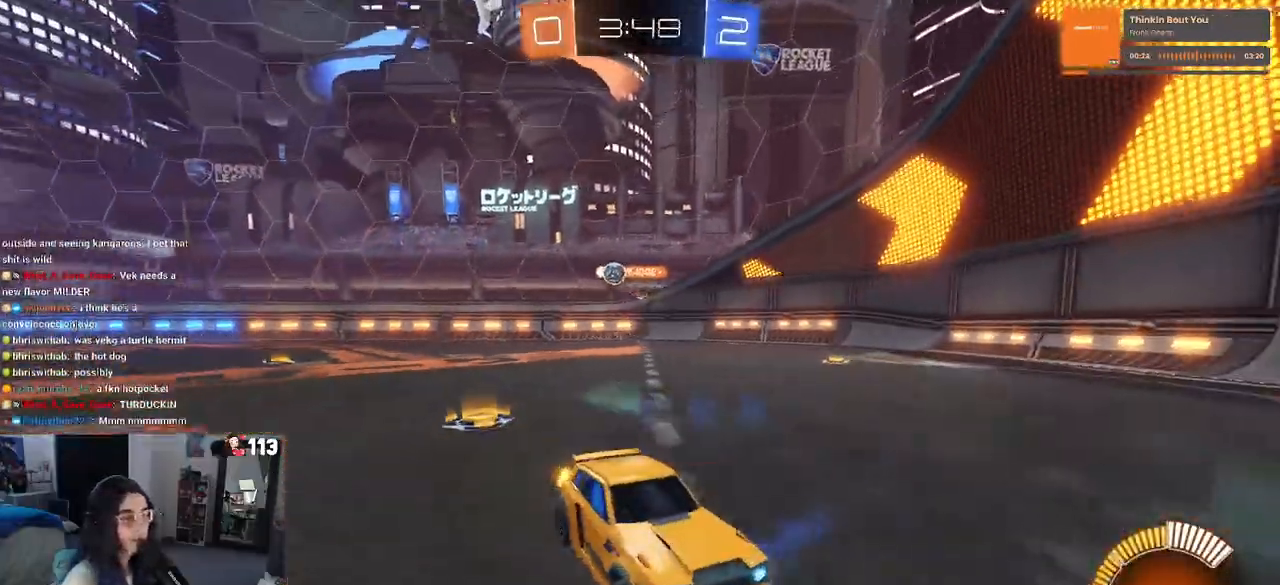
{"buttons": ["SQUARE", "R2"], "left_stick": "left", "right_stick": "center", "events": [[17, "left_stick", "left"], [467, "SQUARE", "down"]]}
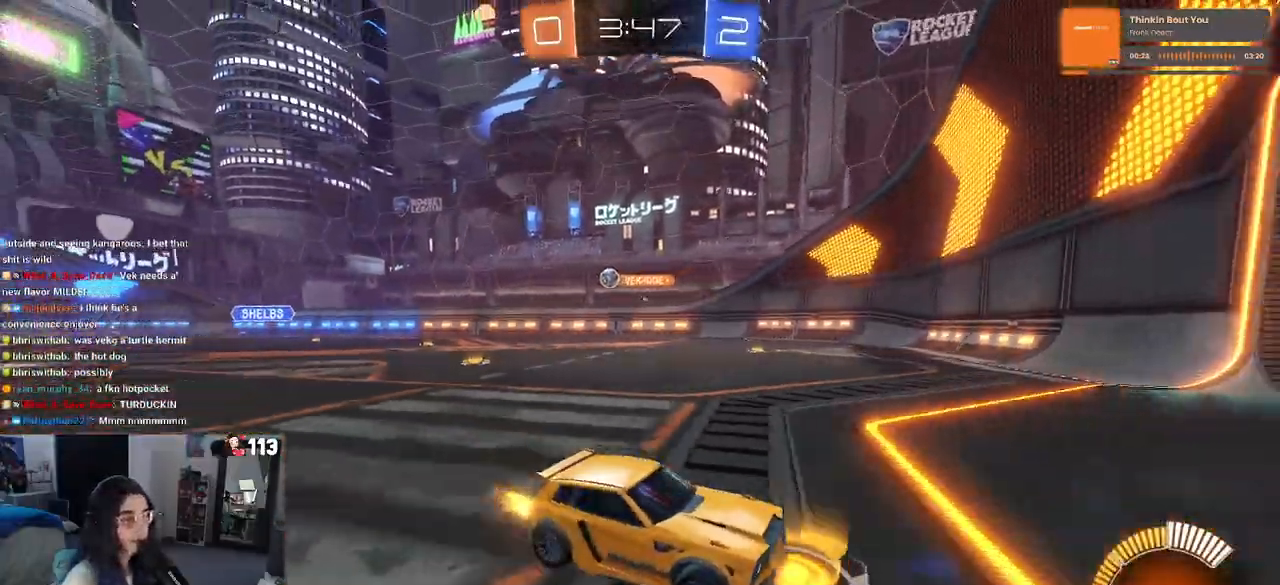
{"buttons": ["R2"], "left_stick": "left", "right_stick": "center"}
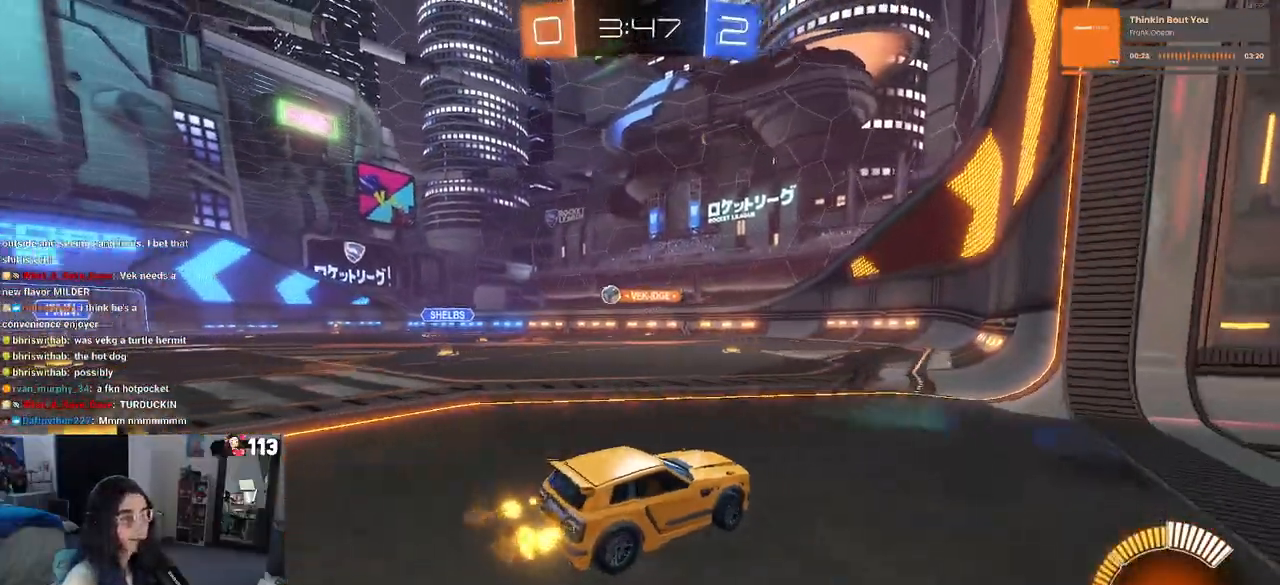
{"buttons": ["R2"], "left_stick": "left", "right_stick": "center", "events": []}
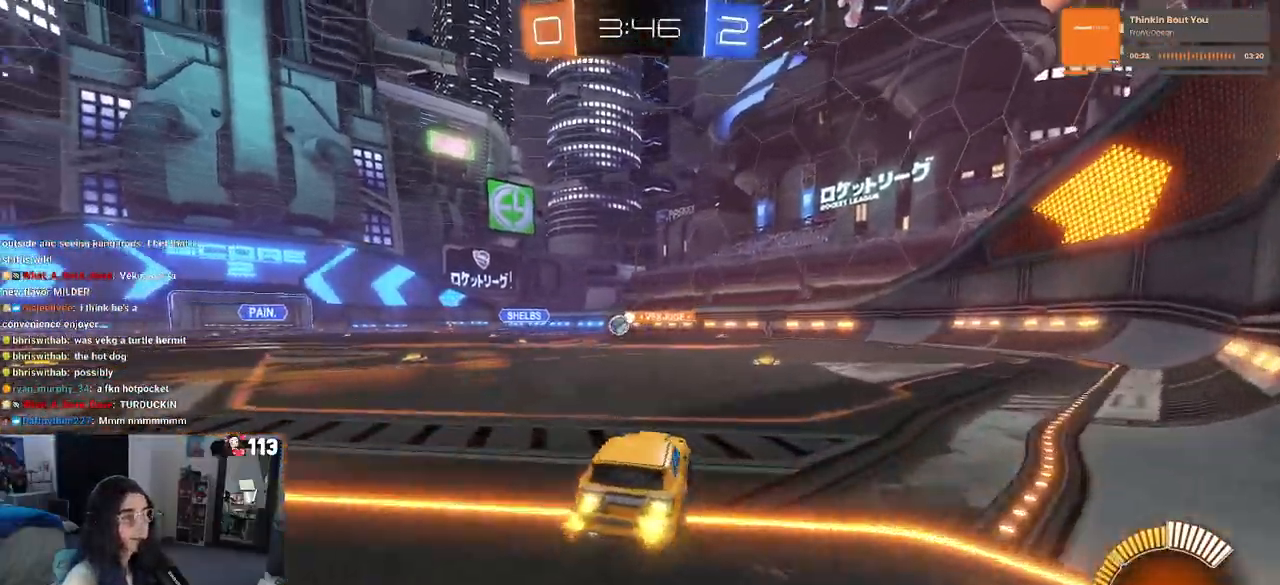
{"buttons": ["R2"], "left_stick": "left", "right_stick": "center", "events": [[83, "left_stick", "center"], [283, "left_stick", "left"]]}
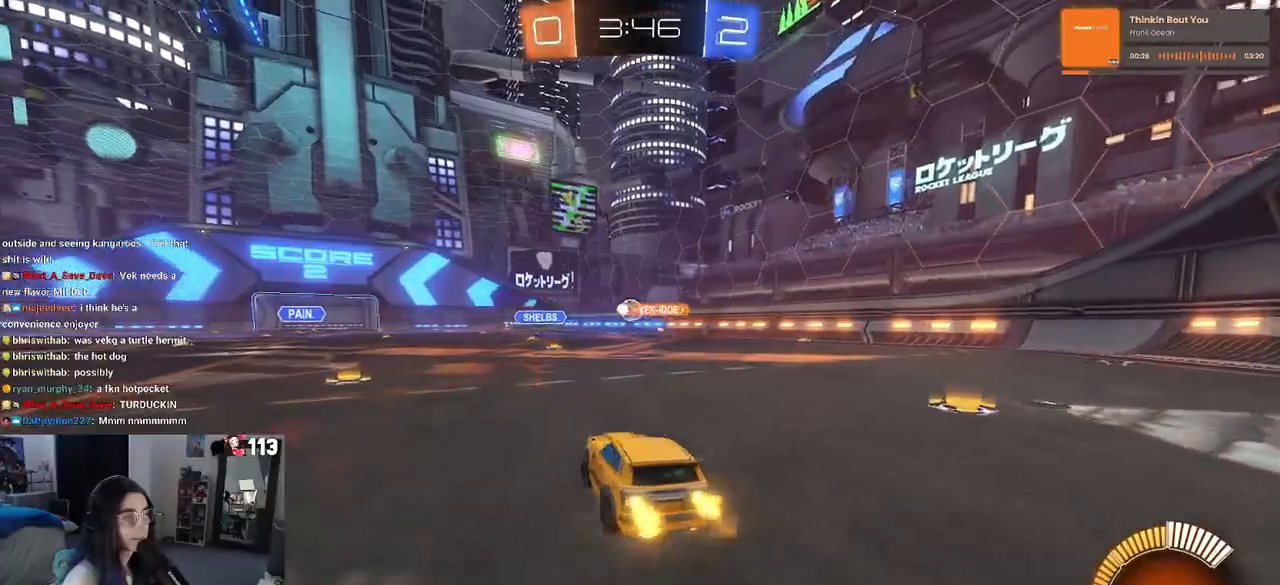
{"buttons": ["R1", "R2"], "left_stick": "center", "right_stick": "center", "events": [[167, "R1", "down"], [250, "left_stick", "center"]]}
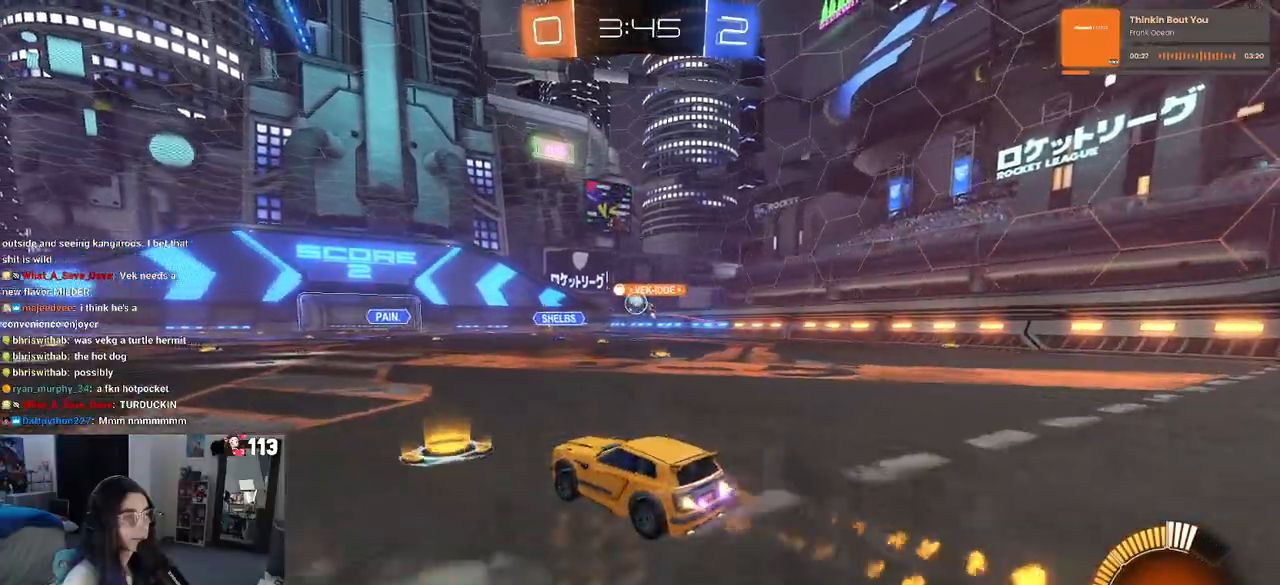
{"buttons": ["R2"], "left_stick": "center", "right_stick": "center", "events": [[117, "left_stick", "right"], [450, "left_stick", "center"], [500, "R1", "up"]]}
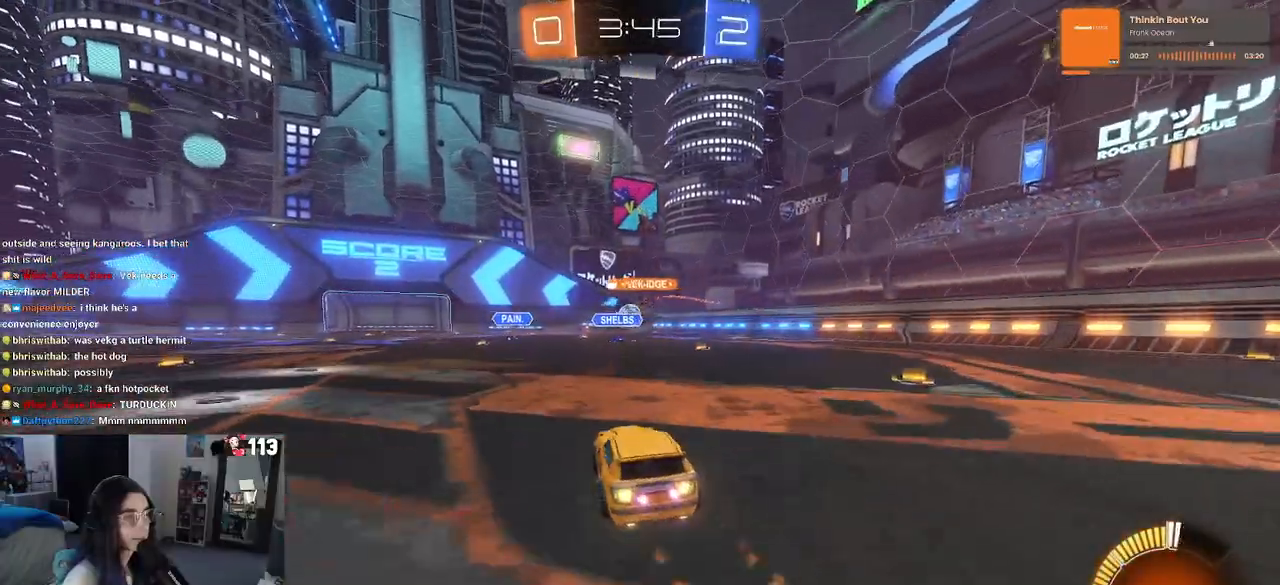
{"buttons": ["R2"], "left_stick": "left", "right_stick": "center", "events": [[433, "left_stick", "left"]]}
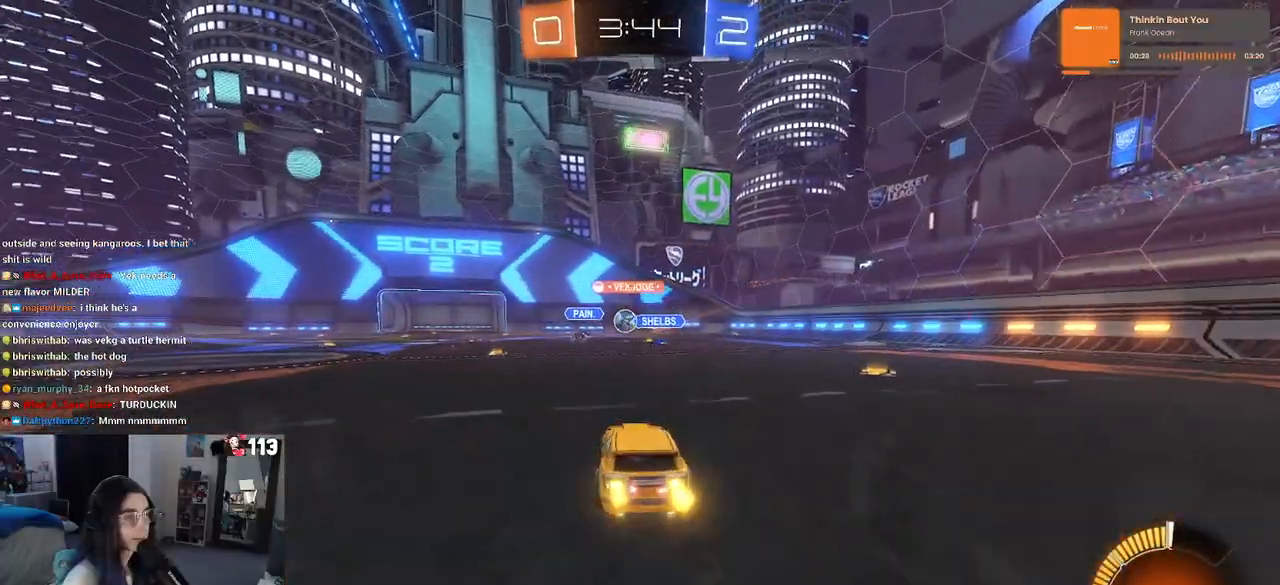
{"buttons": ["R2"], "left_stick": "right", "right_stick": "center", "events": [[150, "left_stick", "center"], [317, "left_stick", "right"]]}
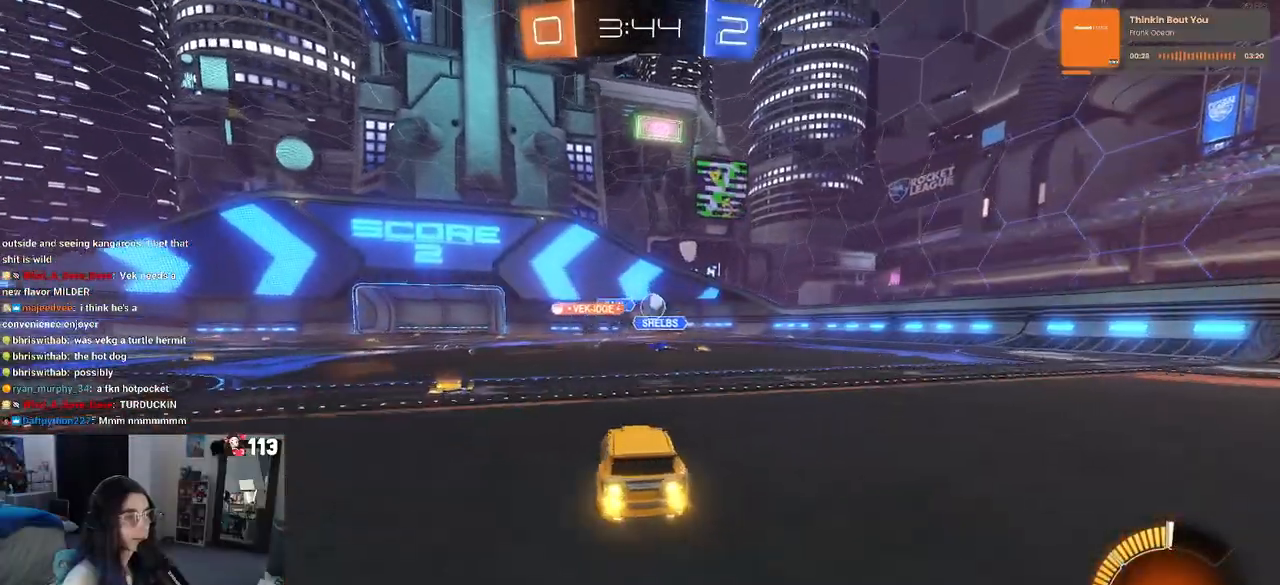
{"buttons": ["R2"], "left_stick": "right", "right_stick": "center", "events": [[183, "R1", "down"], [483, "R1", "up"]]}
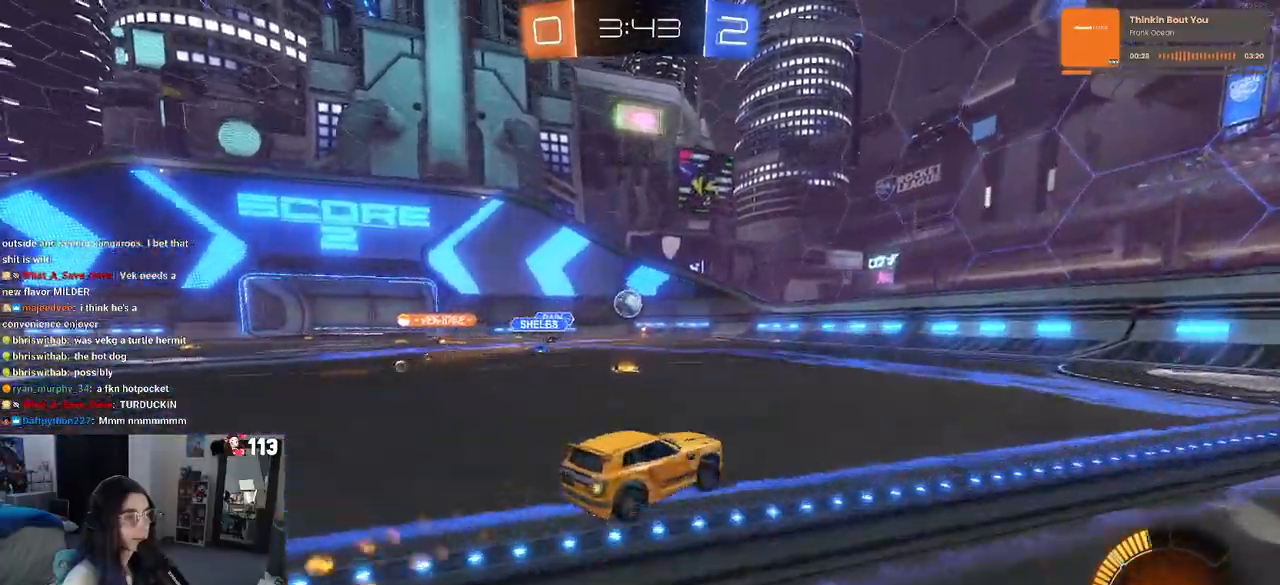
{"buttons": ["SQUARE", "R2"], "left_stick": "left", "right_stick": "center", "events": [[367, "left_stick", "center"], [433, "SQUARE", "down"], [500, "left_stick", "left"]]}
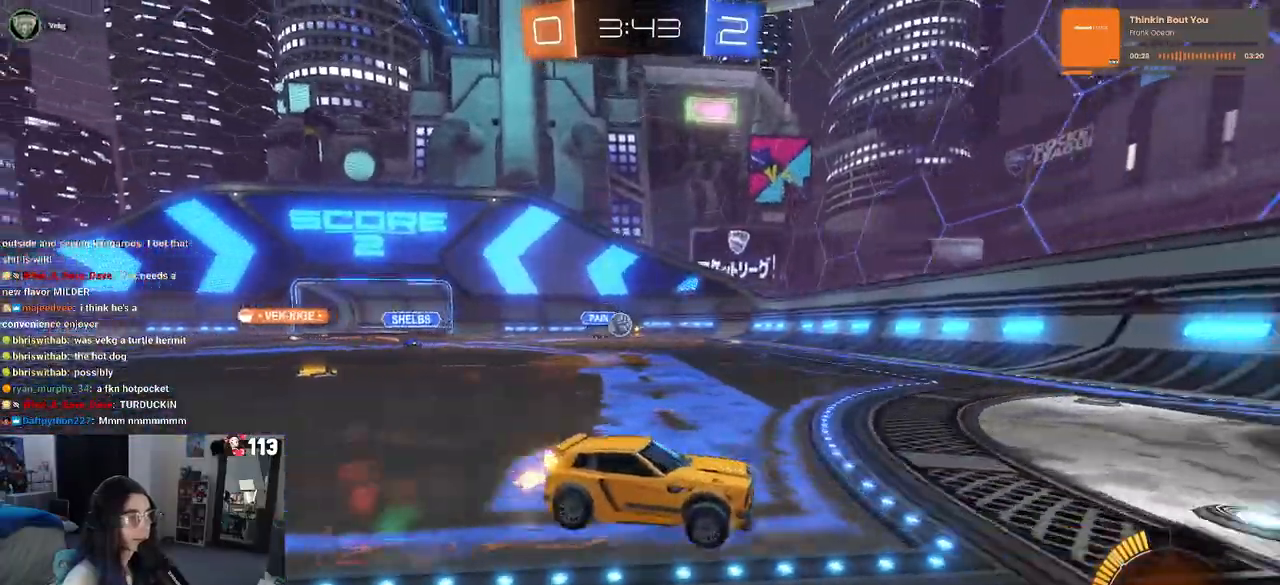
{"buttons": ["R2"], "left_stick": "left", "right_stick": "center", "events": [[50, "SQUARE", "up"]]}
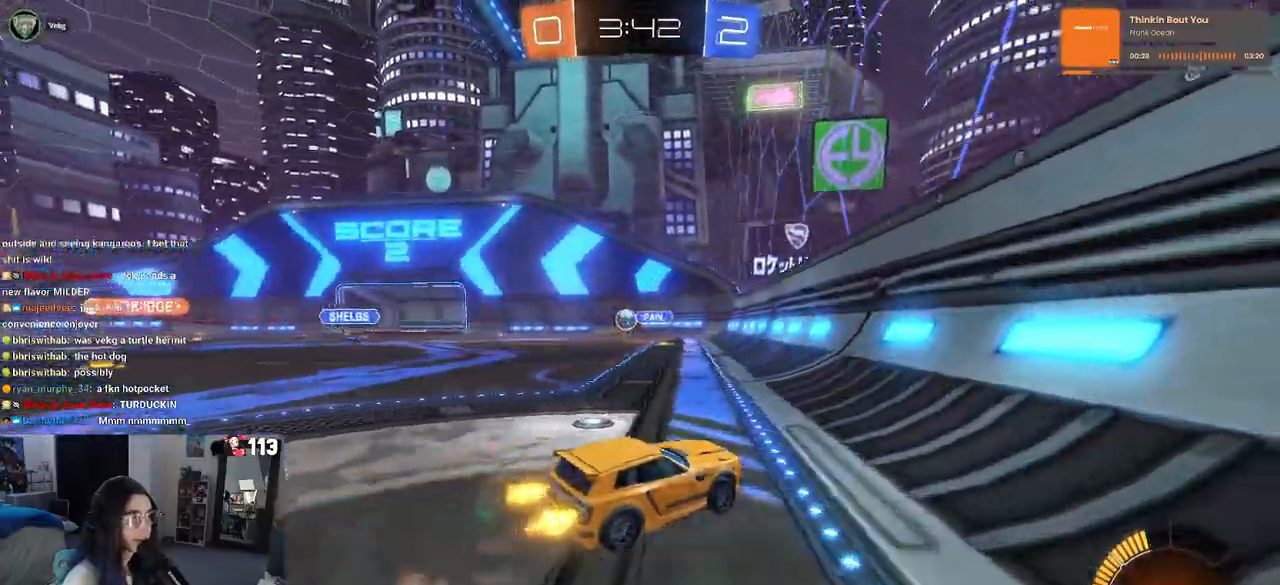
{"buttons": ["R1", "R2"], "left_stick": "center", "right_stick": "center", "events": [[117, "R1", "down"], [483, "left_stick", "center"]]}
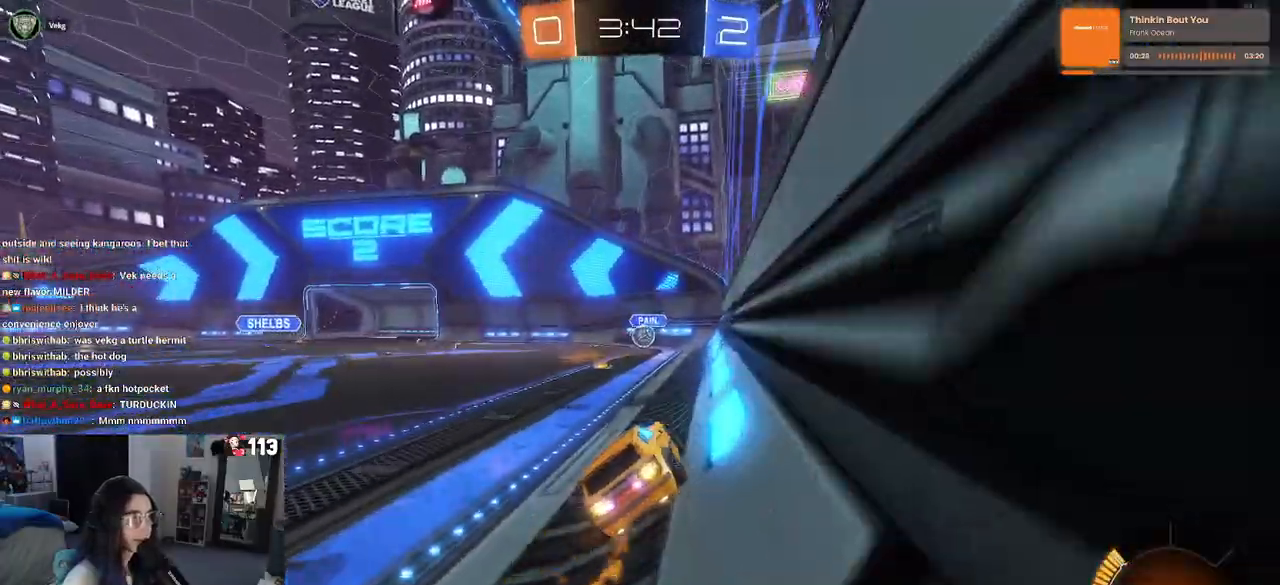
{"buttons": ["R2"], "left_stick": "right", "right_stick": "center"}
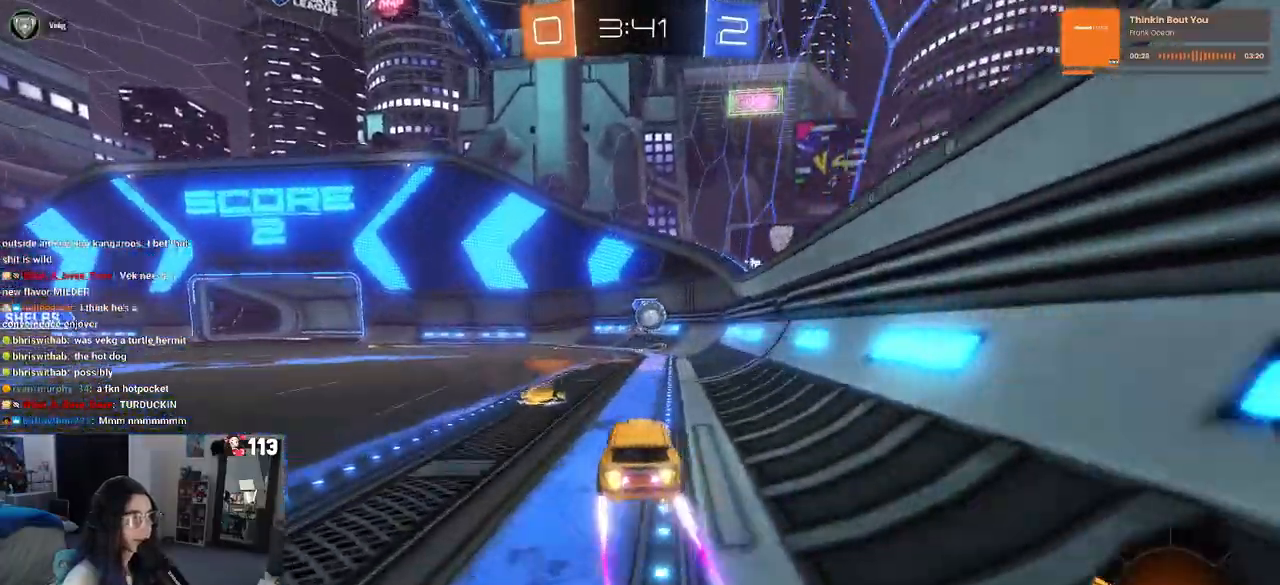
{"buttons": ["L1", "R2"], "left_stick": "up-left", "right_stick": "center", "events": [[133, "left_stick", "center"], [267, "CROSS", "down"], [267, "left_stick", "down"], [383, "L1", "down"], [500, "CROSS", "up"], [500, "left_stick", "up-left"]]}
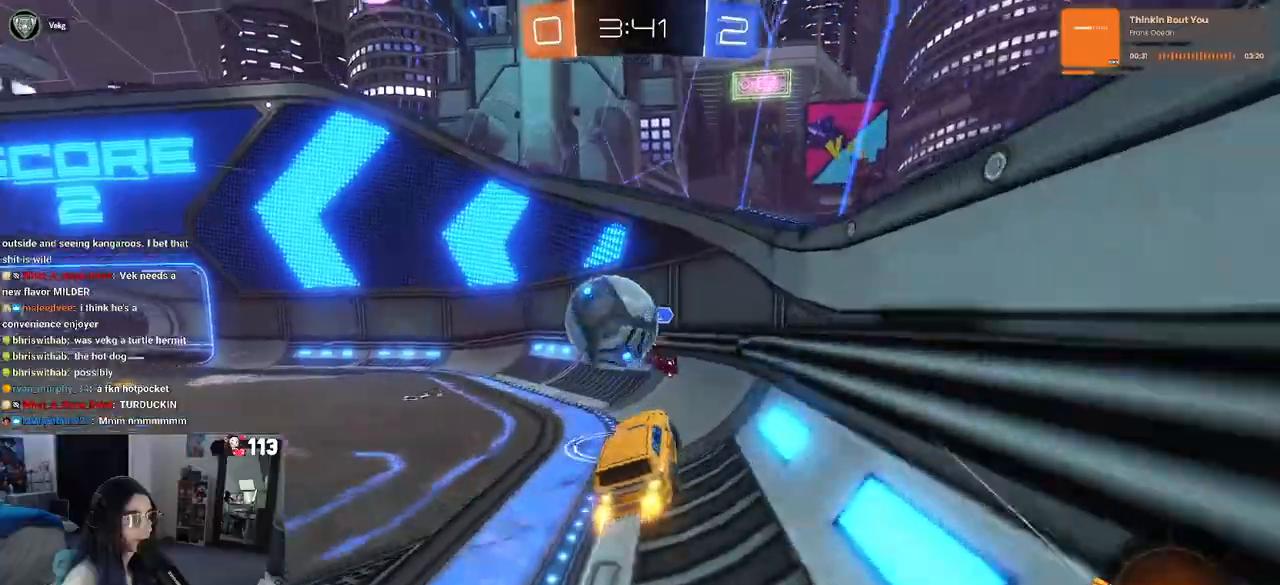
{"buttons": ["R2"], "left_stick": "left", "right_stick": "center", "events": [[83, "L1", "up"], [300, "left_stick", "left"]]}